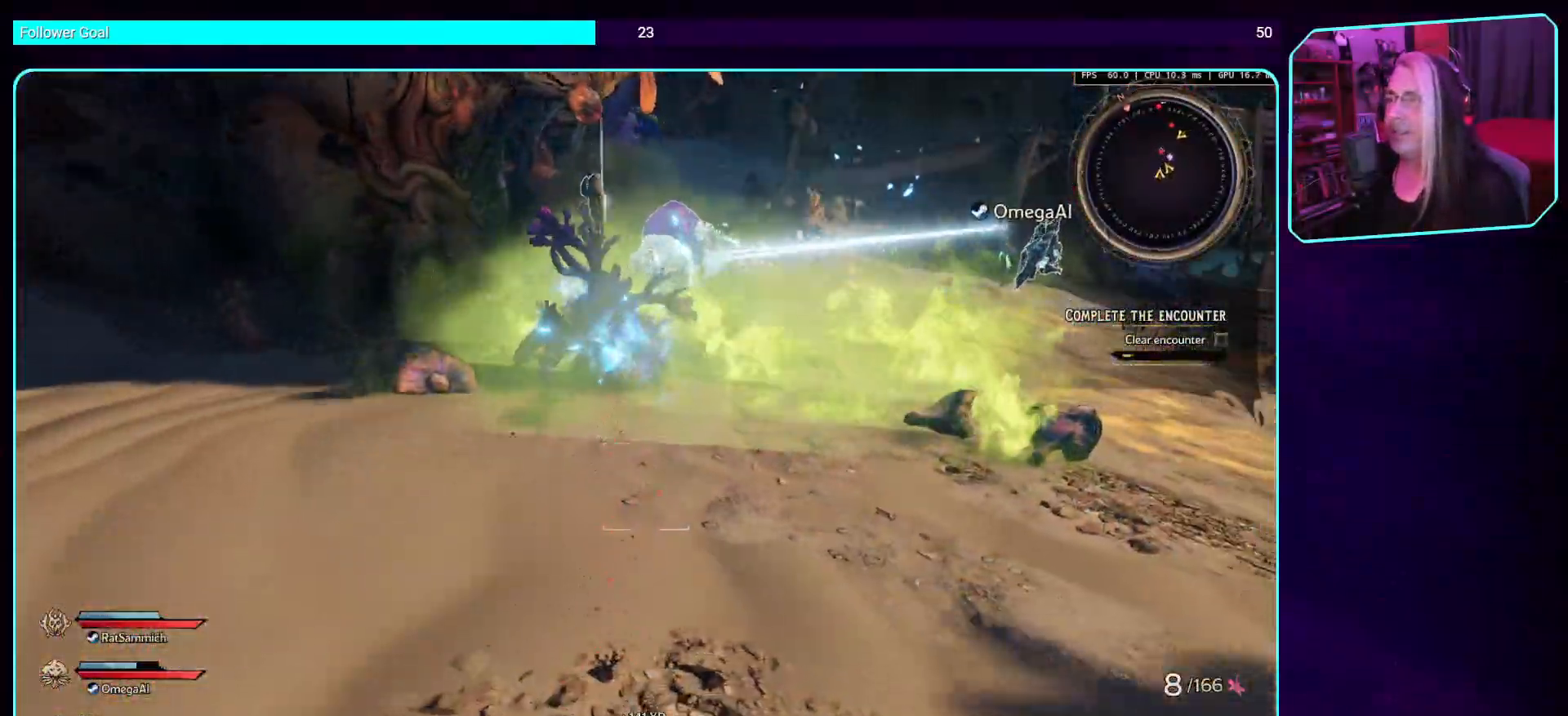
Gameplay with keyboard and mouse; each line is a JSON object with the keys and mouse buttons held at the frame after it. "events" lists presses ("down") and releases ("up") of "a", "ctrl", "d", "e", "q", "s", "shift", "space", "w", "mouse_left", "mouse_wheel", "mouse_right", "mouse_mb4" and "mouse_mb5" between this image and that frame as [ms after this image, input, new state], when the widget could be followed in between. "mouse_left", "mouse_wheel", "mouse_right", "mouse_mb4", "mouse_mb5" = the "left", "wheel", "right", "mb4", "mb5" buttons of the "mouse" list. No other keys are recorded. "wheel" means that the mouse wheel is clicked or scrolled. Mouse movement is not recorded.
{"keys": ["w"], "mouse": [], "events": []}
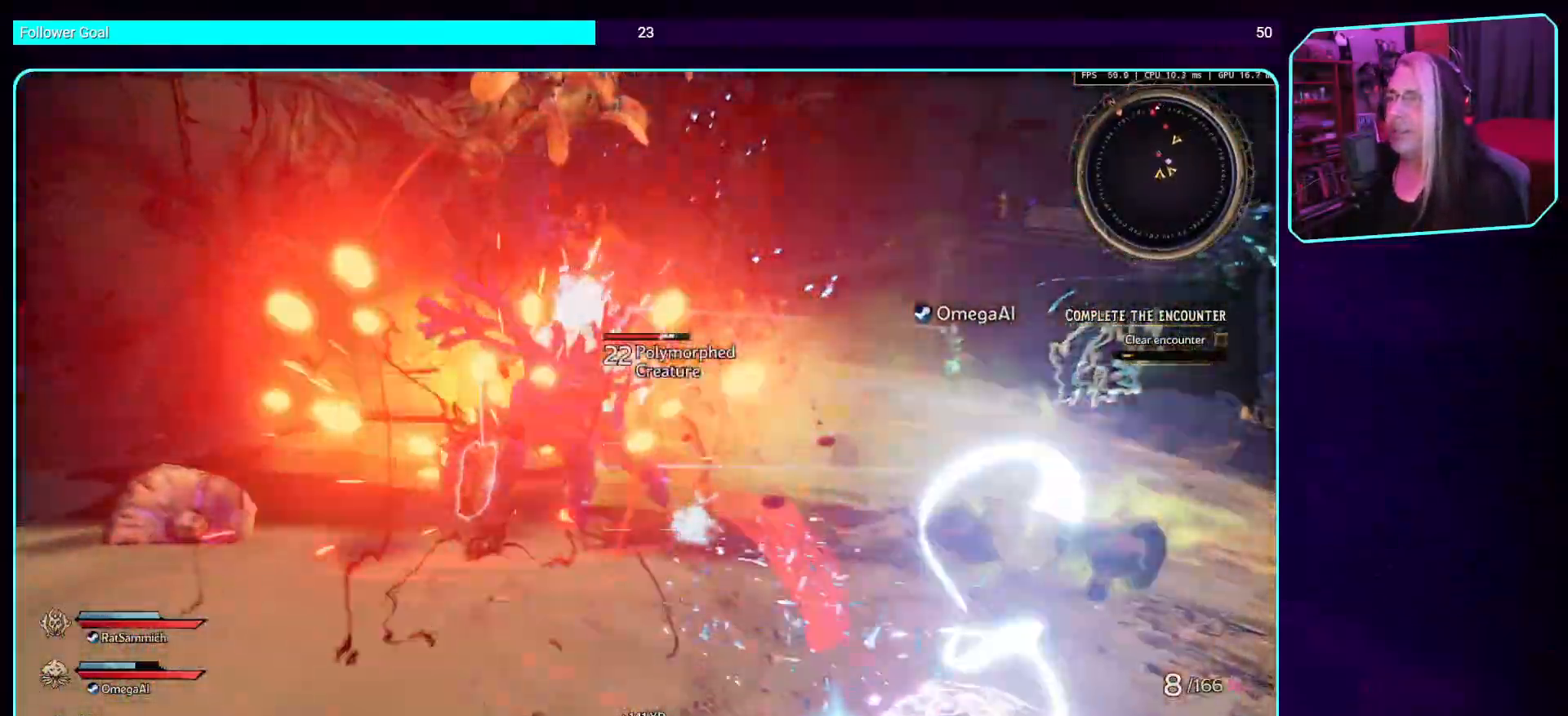
{"keys": [], "mouse": ["left"], "events": [[235, "w", "up"], [386, "mouse_left", "down"]]}
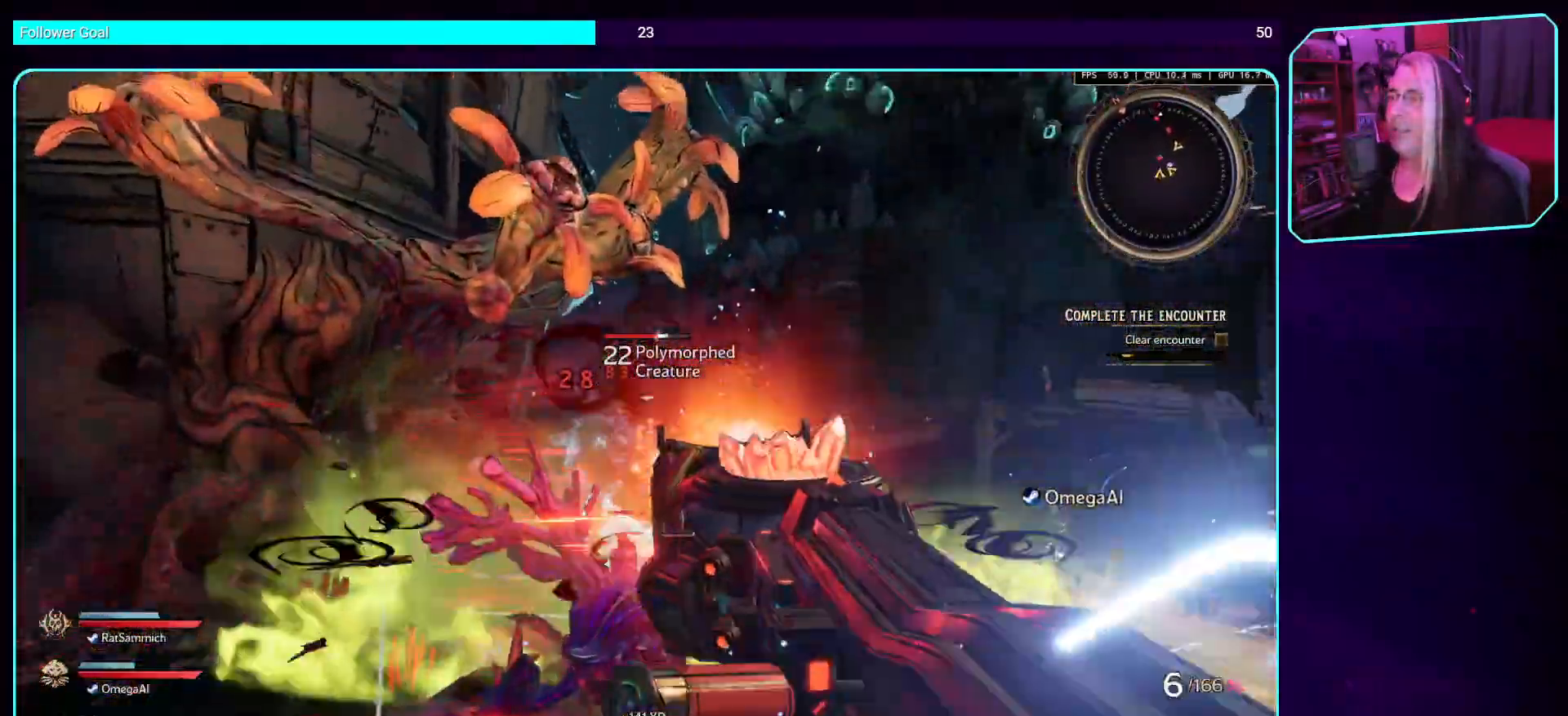
{"keys": [], "mouse": ["left"], "events": [[201, "mouse_left", "up"], [487, "mouse_left", "down"]]}
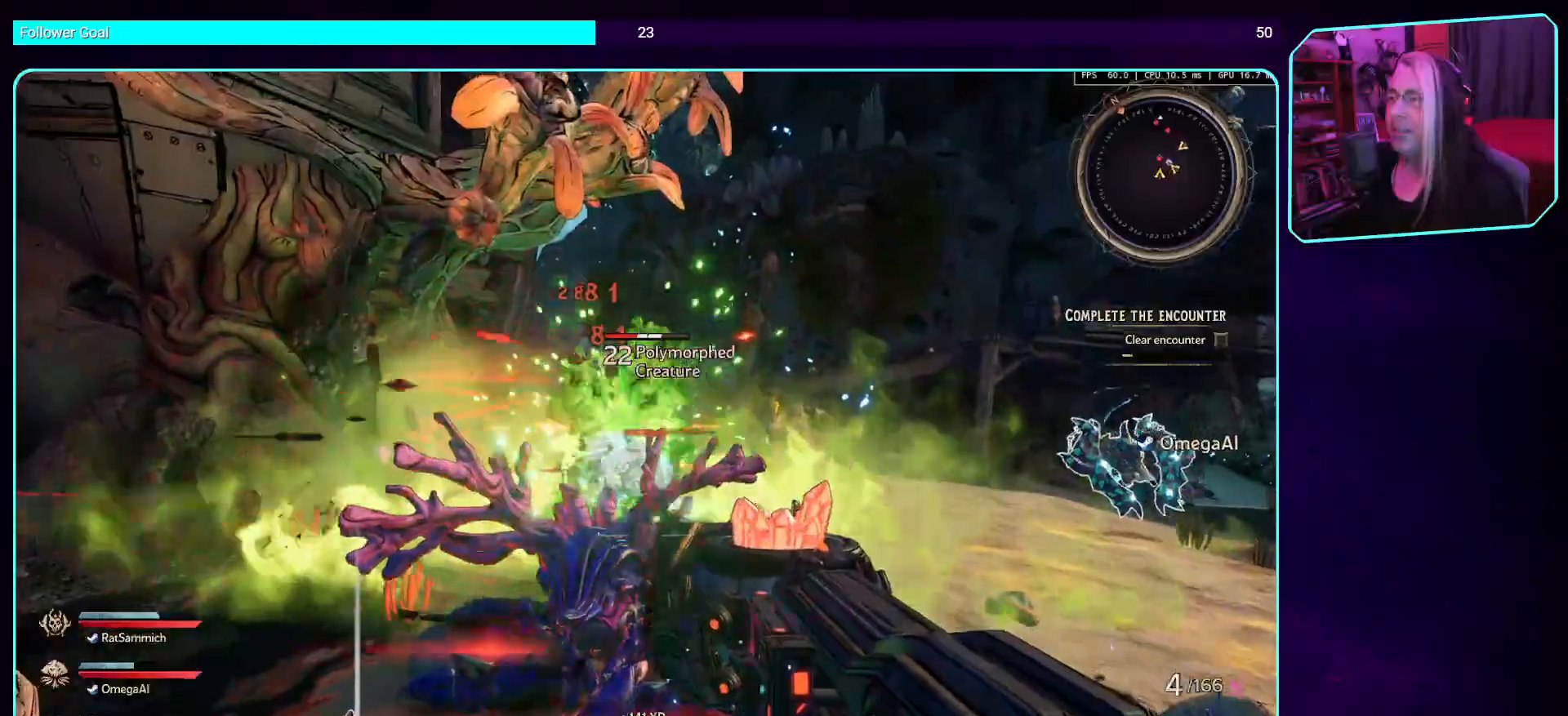
{"keys": [], "mouse": [], "events": [[168, "mouse_left", "up"], [252, "mouse_left", "down"], [437, "mouse_left", "up"]]}
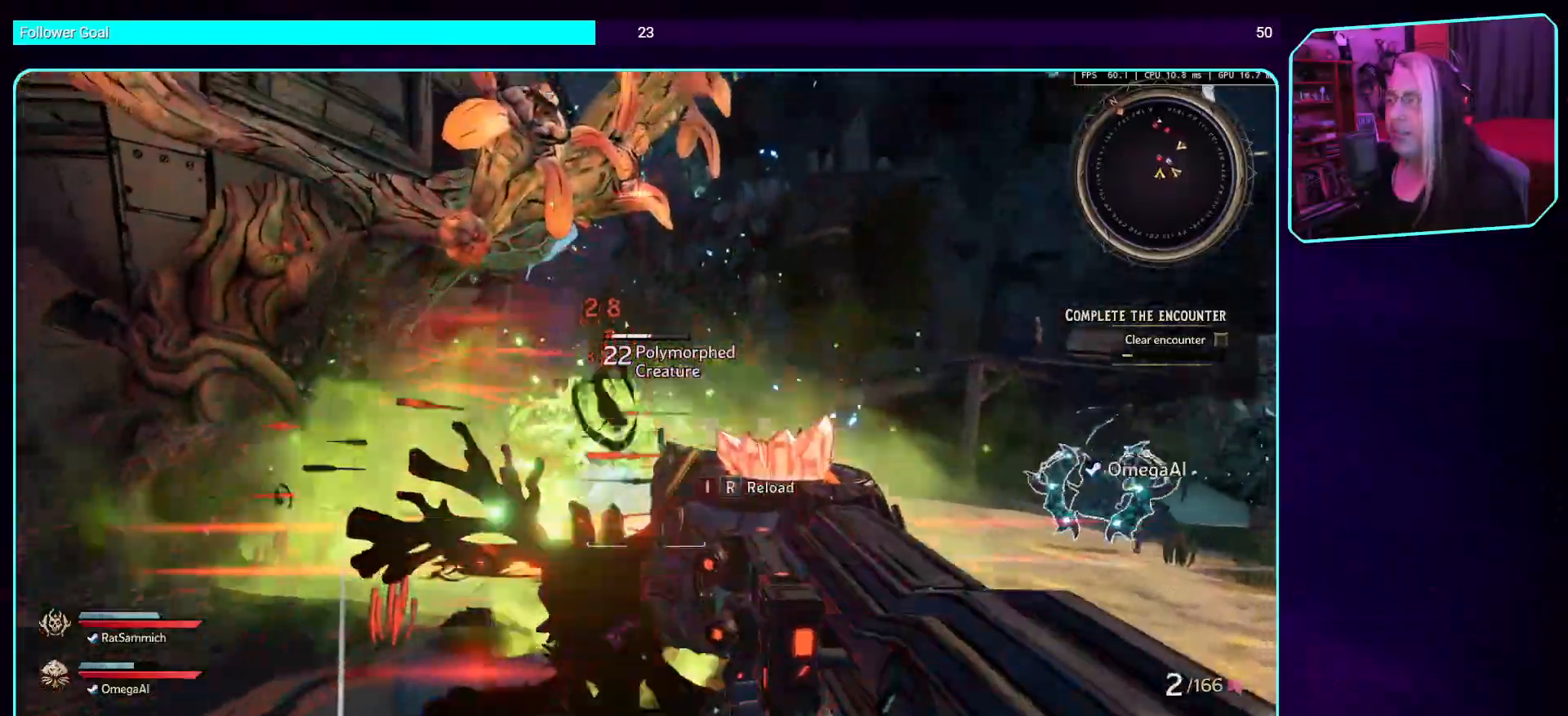
{"keys": [], "mouse": [], "events": [[17, "mouse_left", "down"], [185, "mouse_left", "up"], [285, "mouse_left", "down"], [487, "mouse_left", "up"]]}
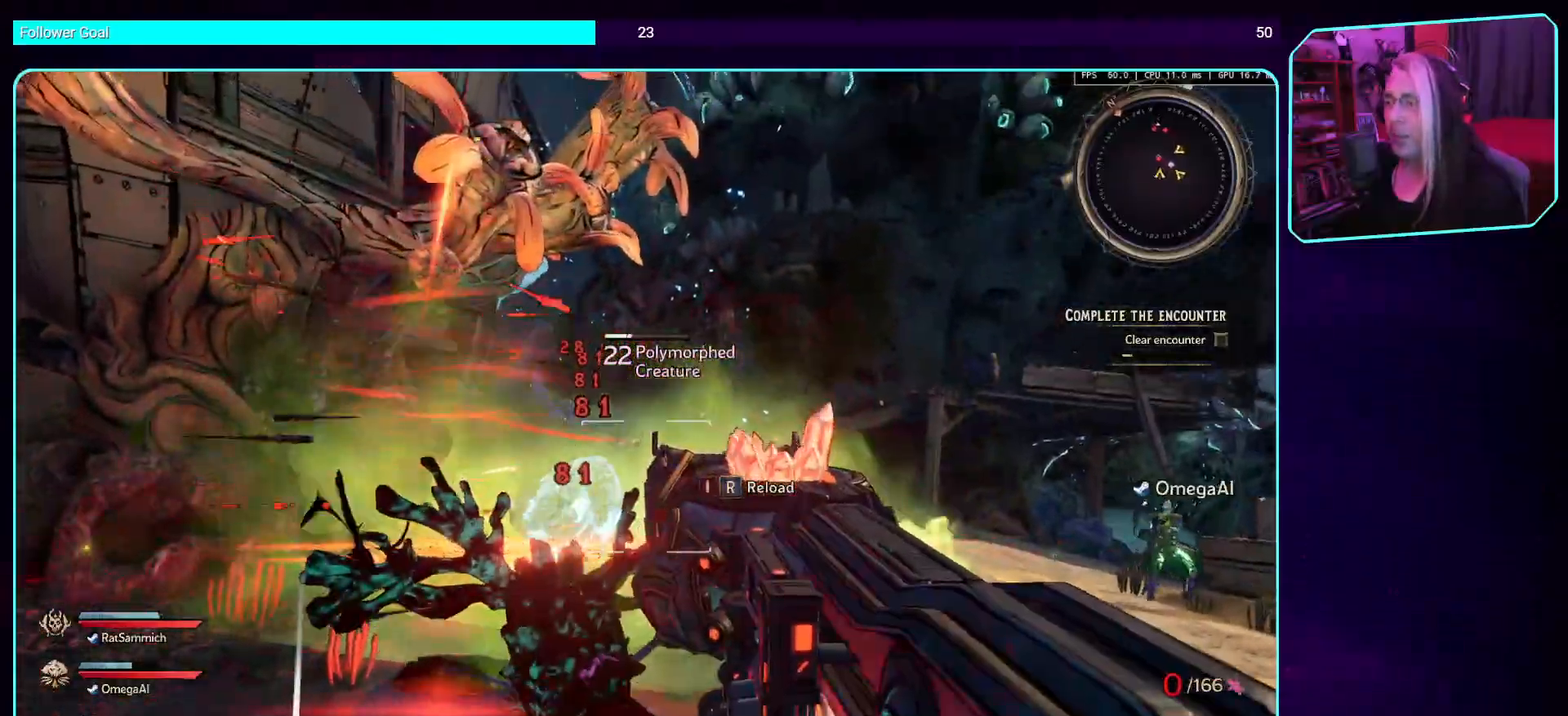
{"keys": [], "mouse": ["left"], "events": [[84, "mouse_left", "down"], [285, "mouse_left", "up"], [369, "mouse_left", "down"]]}
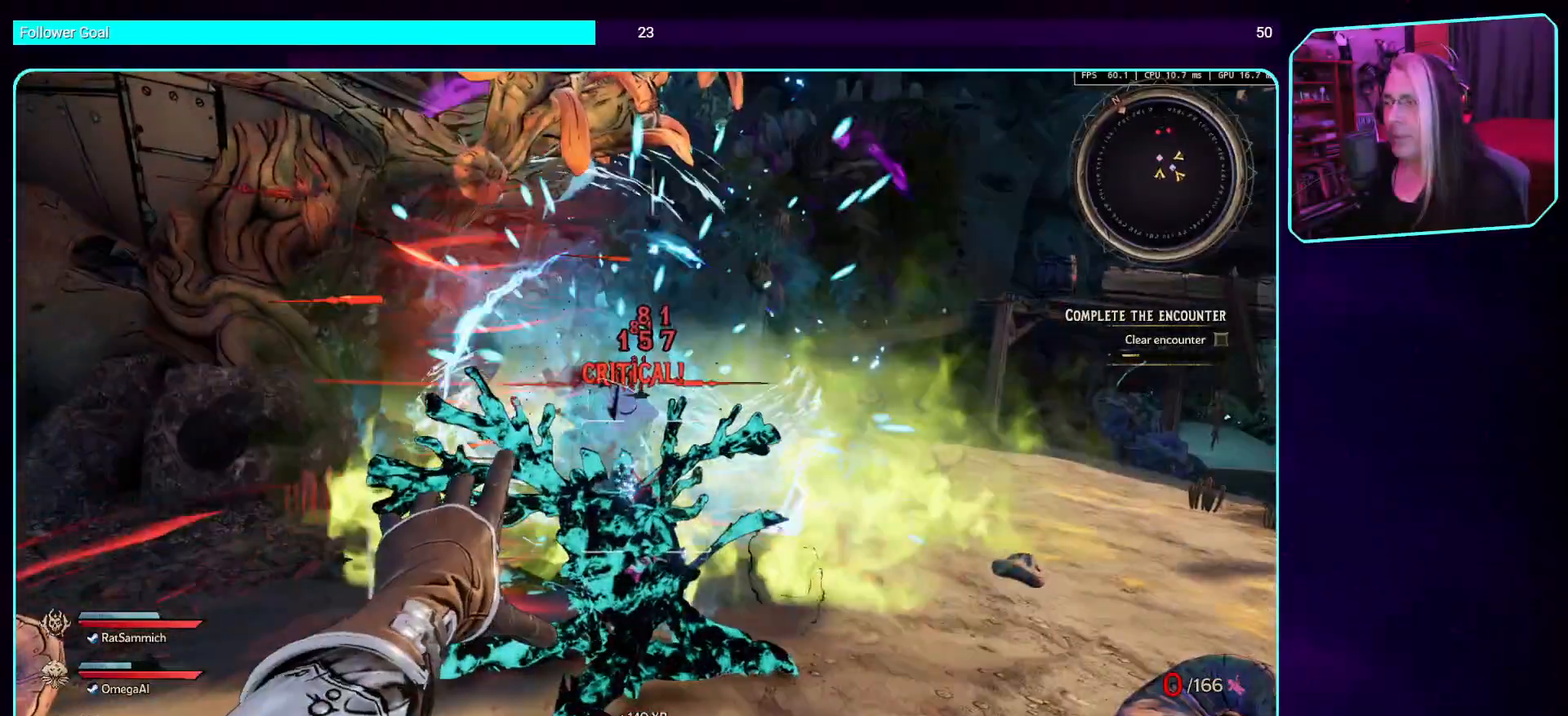
{"keys": [], "mouse": [], "events": [[51, "mouse_left", "up"], [236, "mouse_left", "down"], [437, "mouse_left", "up"]]}
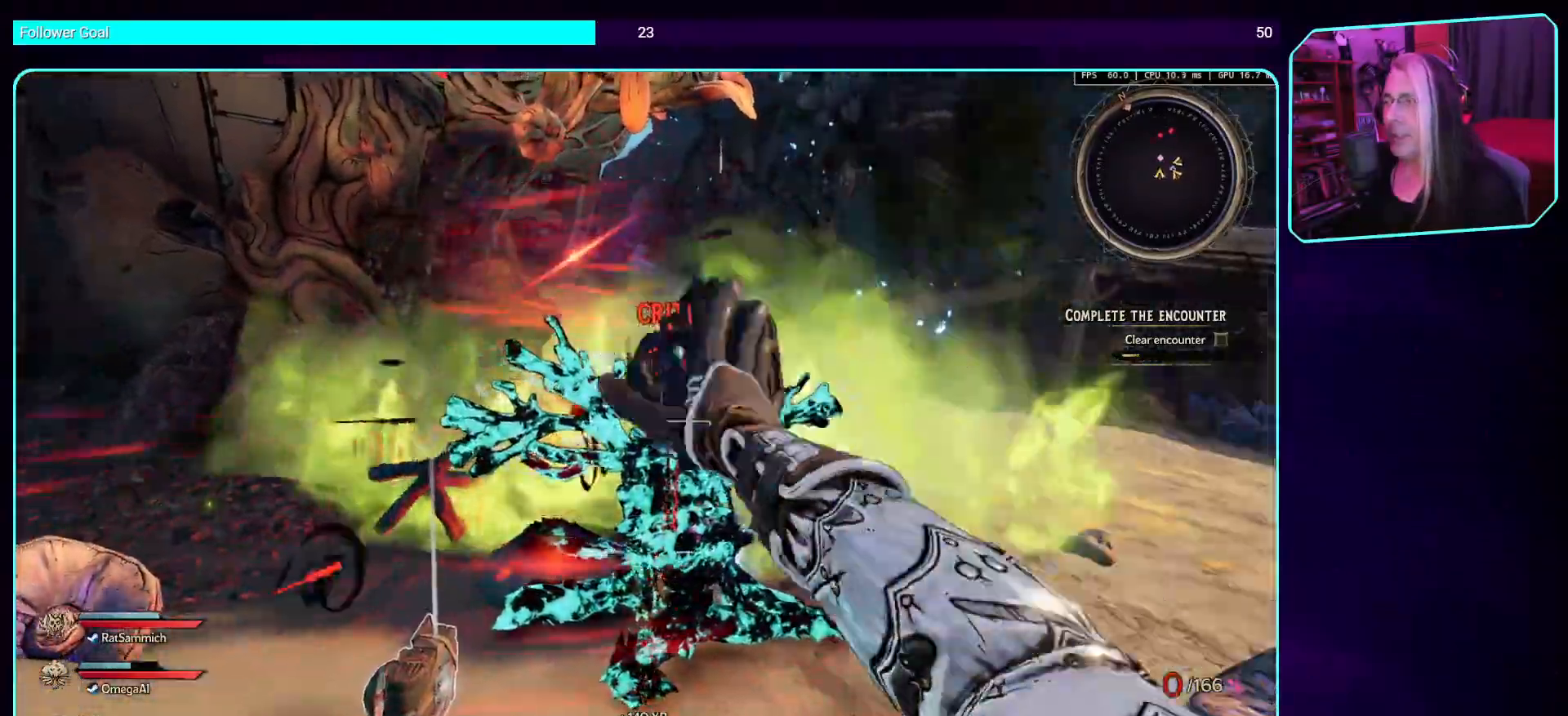
{"keys": ["a", "s"], "mouse": [], "events": [[51, "mouse_left", "down"], [68, "a", "down"], [286, "mouse_left", "up"], [437, "s", "down"]]}
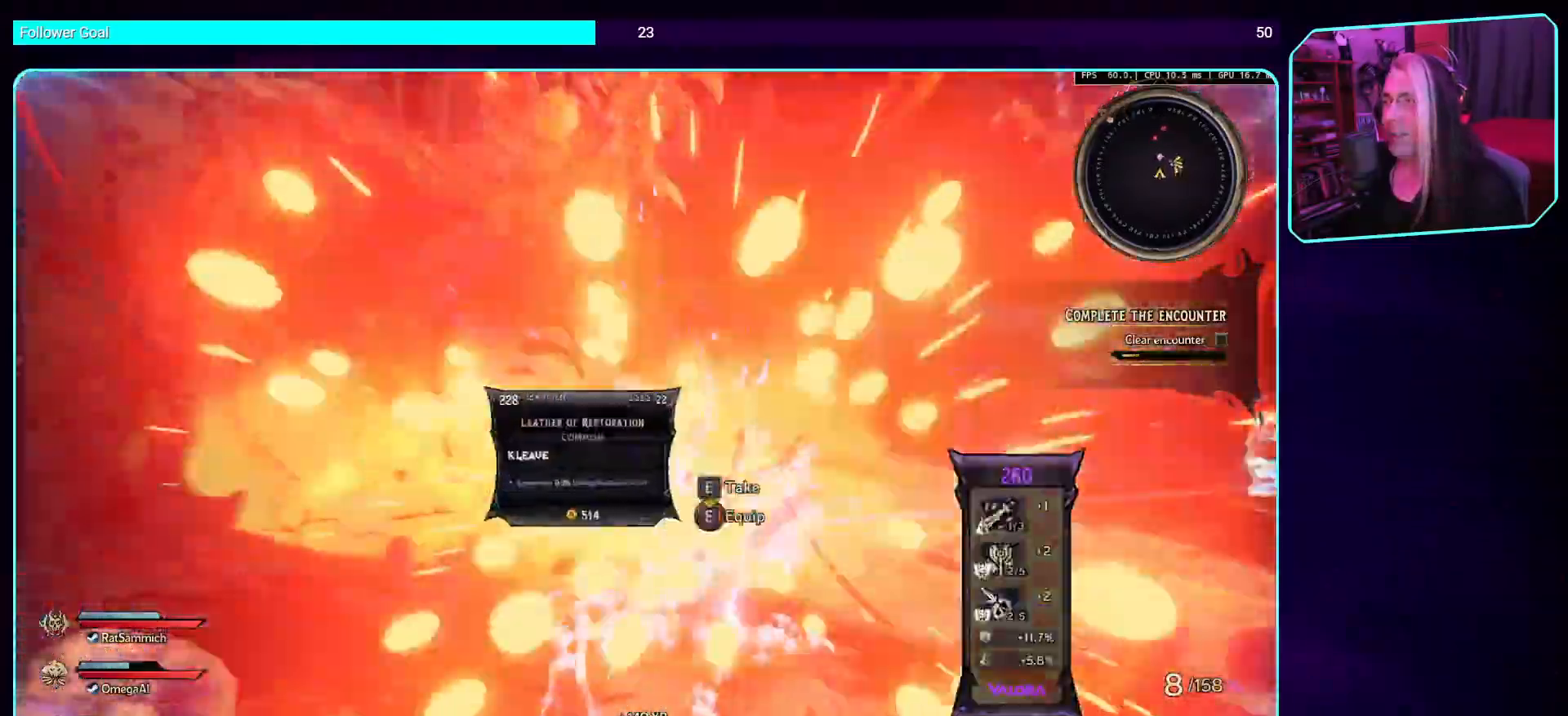
{"keys": ["s"], "mouse": [], "events": [[218, "a", "up"], [336, "mouse_left", "down"], [403, "mouse_left", "up"]]}
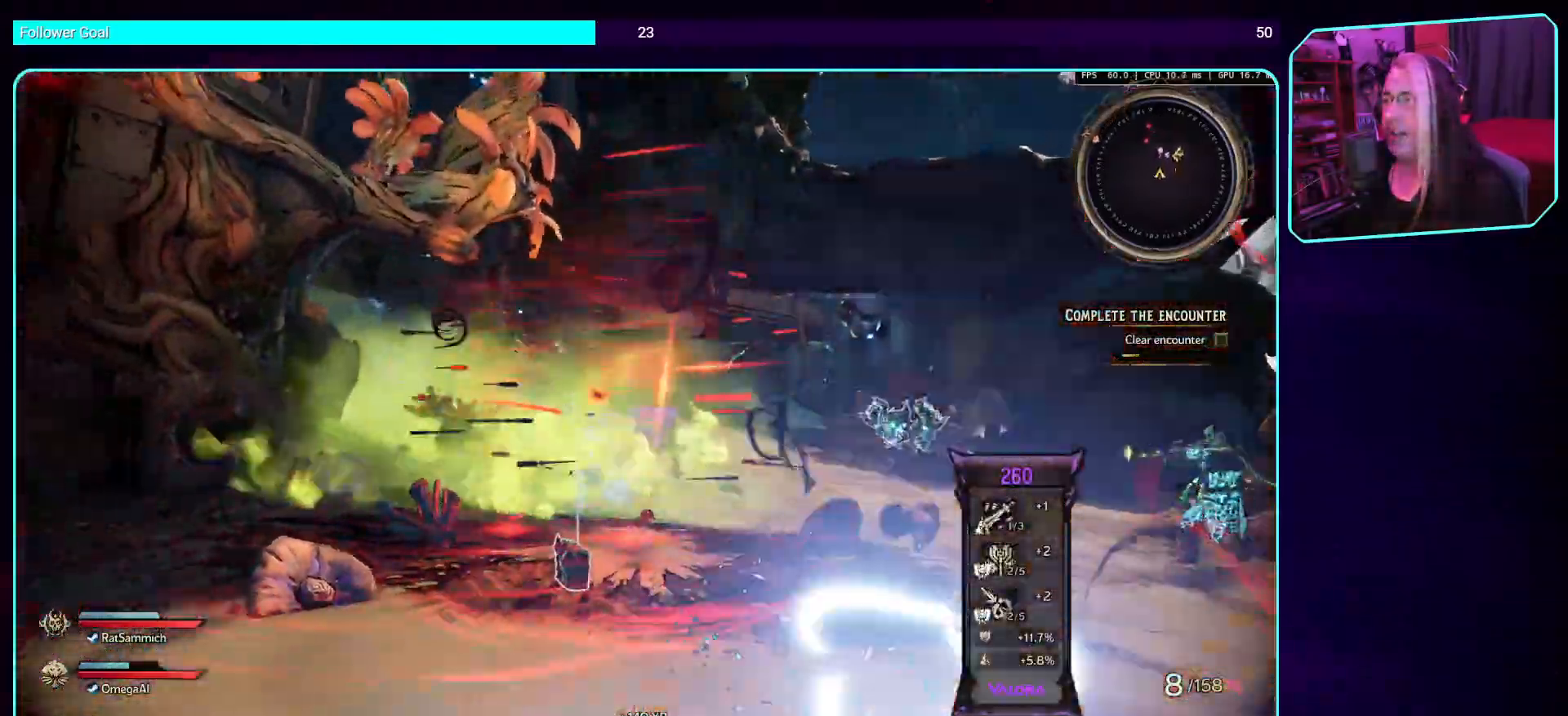
{"keys": ["d"], "mouse": [], "events": [[17, "mouse_left", "down"], [201, "mouse_left", "up"], [302, "mouse_left", "down"], [352, "d", "down"], [403, "s", "up"], [487, "mouse_left", "up"]]}
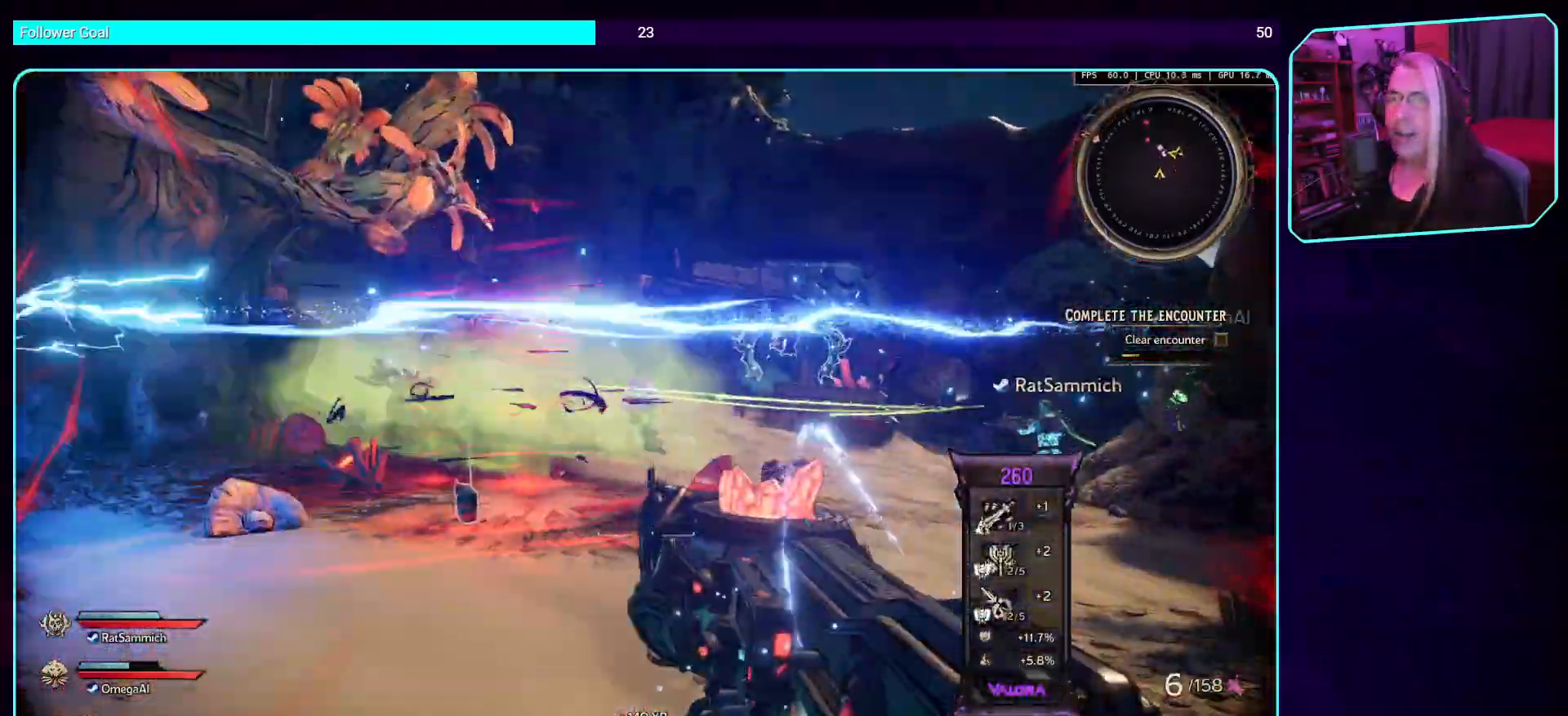
{"keys": ["d", "w"], "mouse": [], "events": [[51, "w", "down"], [185, "shift", "down"], [303, "shift", "up"]]}
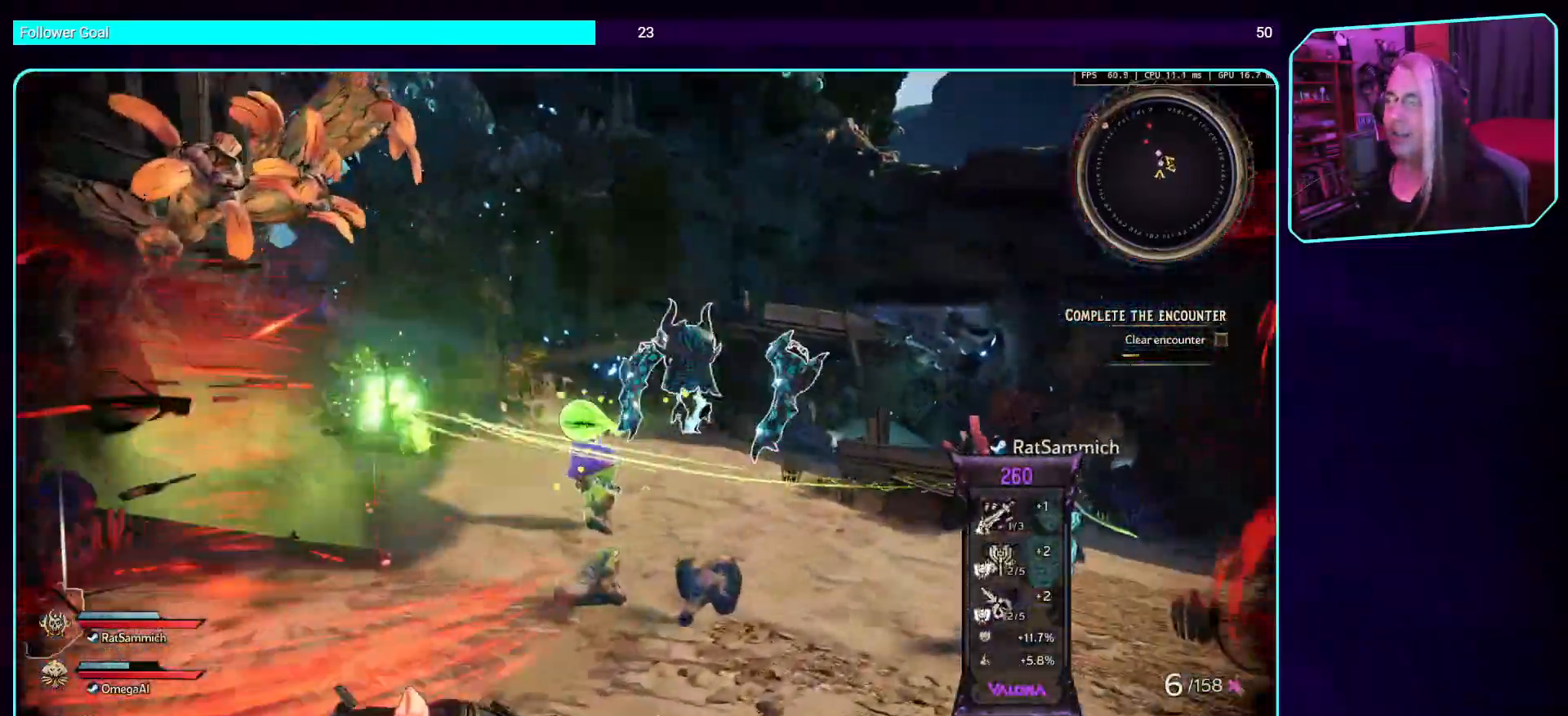
{"keys": ["d", "w"], "mouse": [], "events": []}
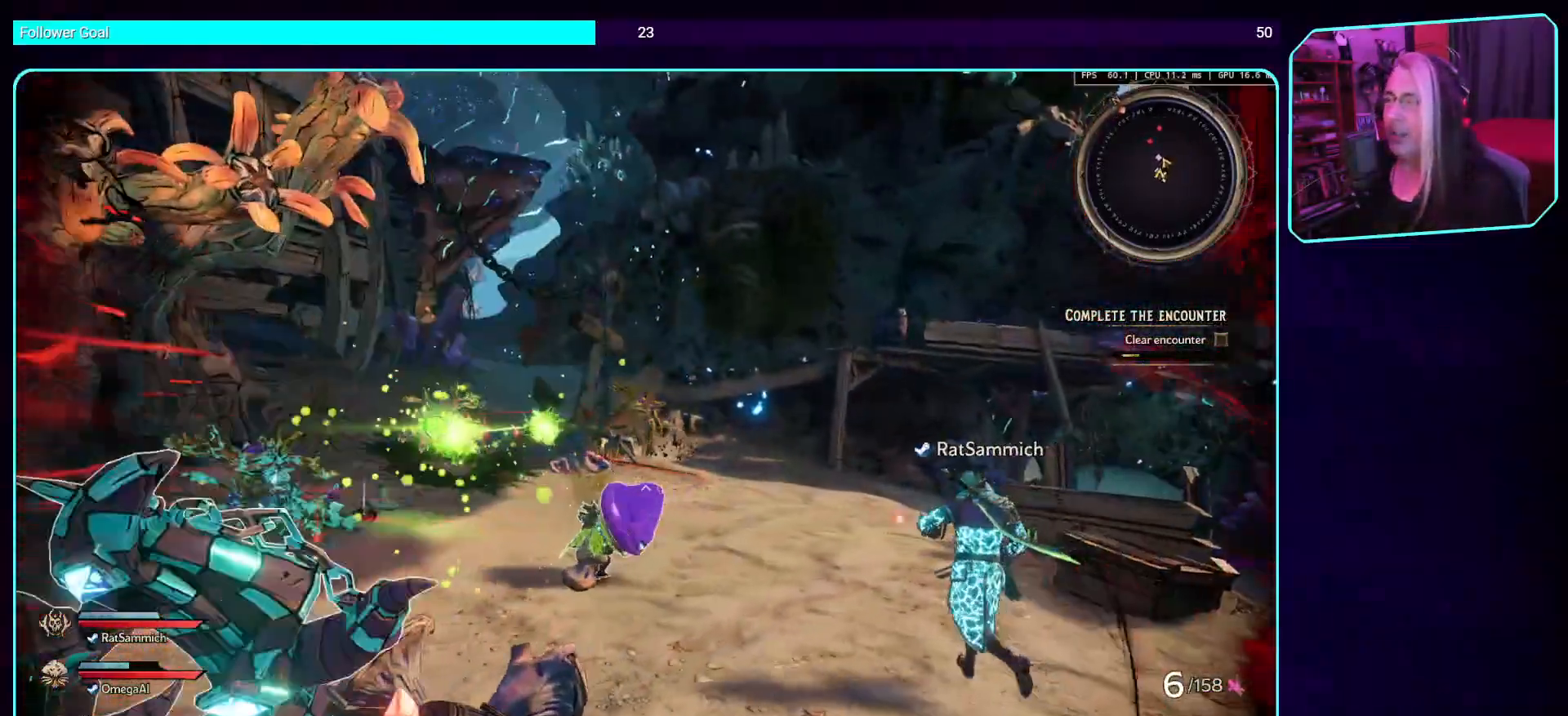
{"keys": ["d", "w"], "mouse": [], "events": []}
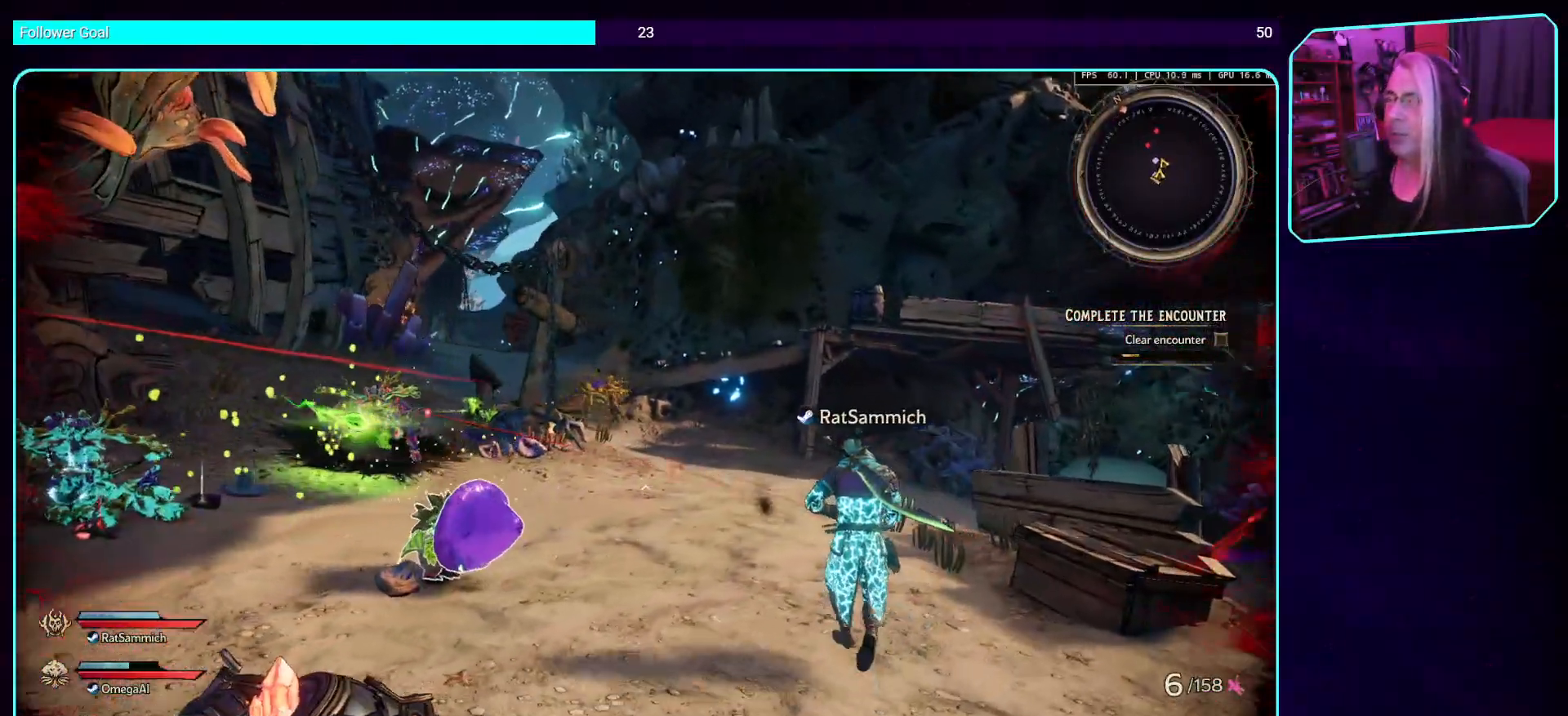
{"keys": ["d", "w"], "mouse": [], "events": []}
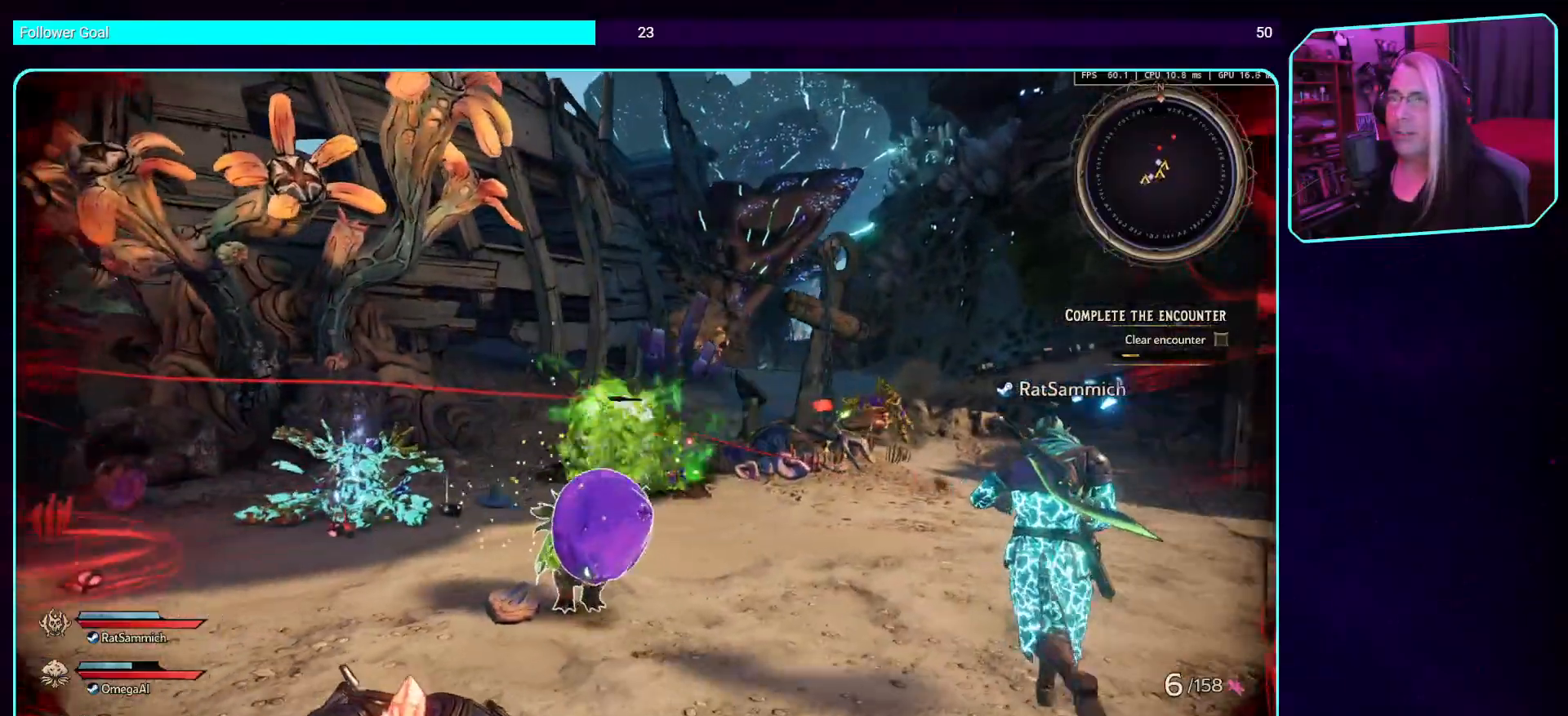
{"keys": ["d", "w"], "mouse": [], "events": []}
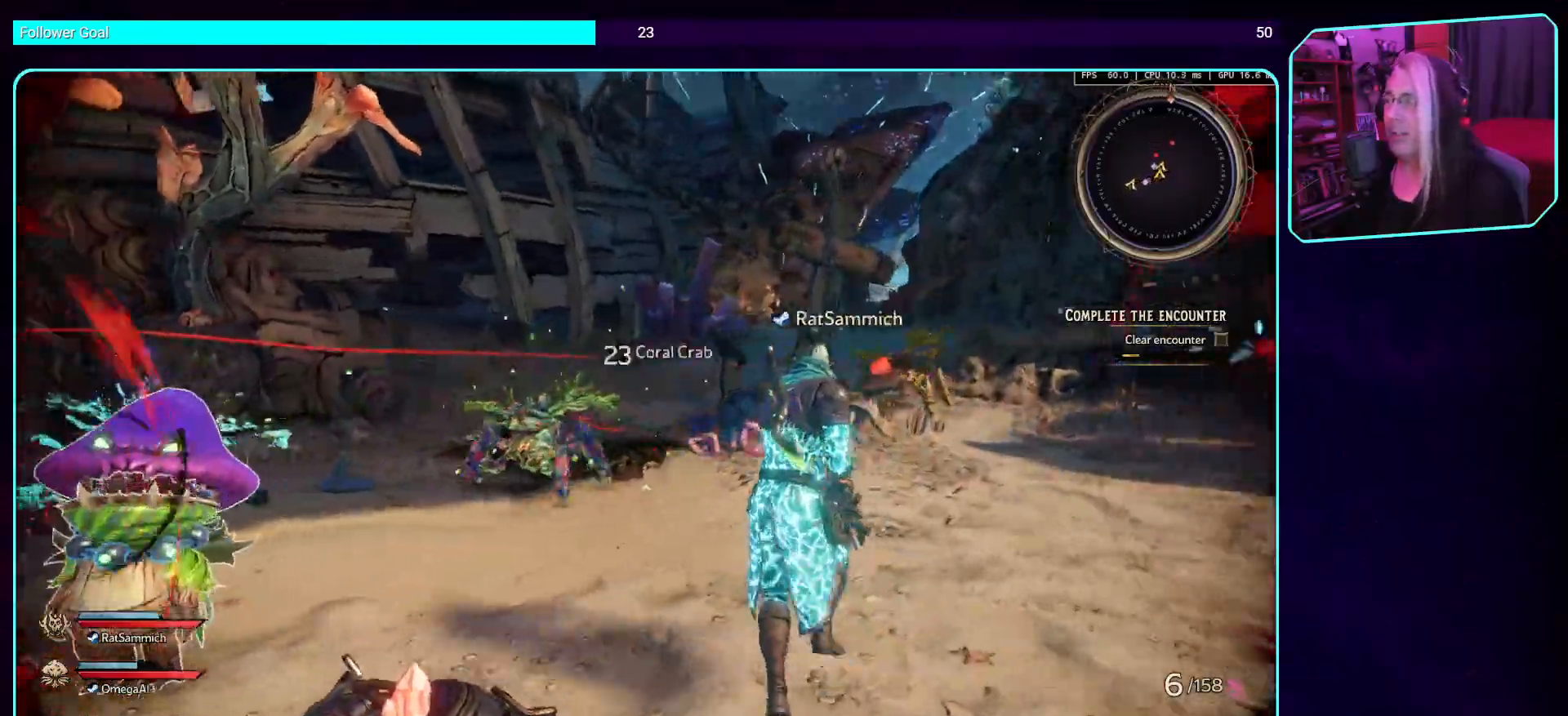
{"keys": ["d", "w"], "mouse": [], "events": []}
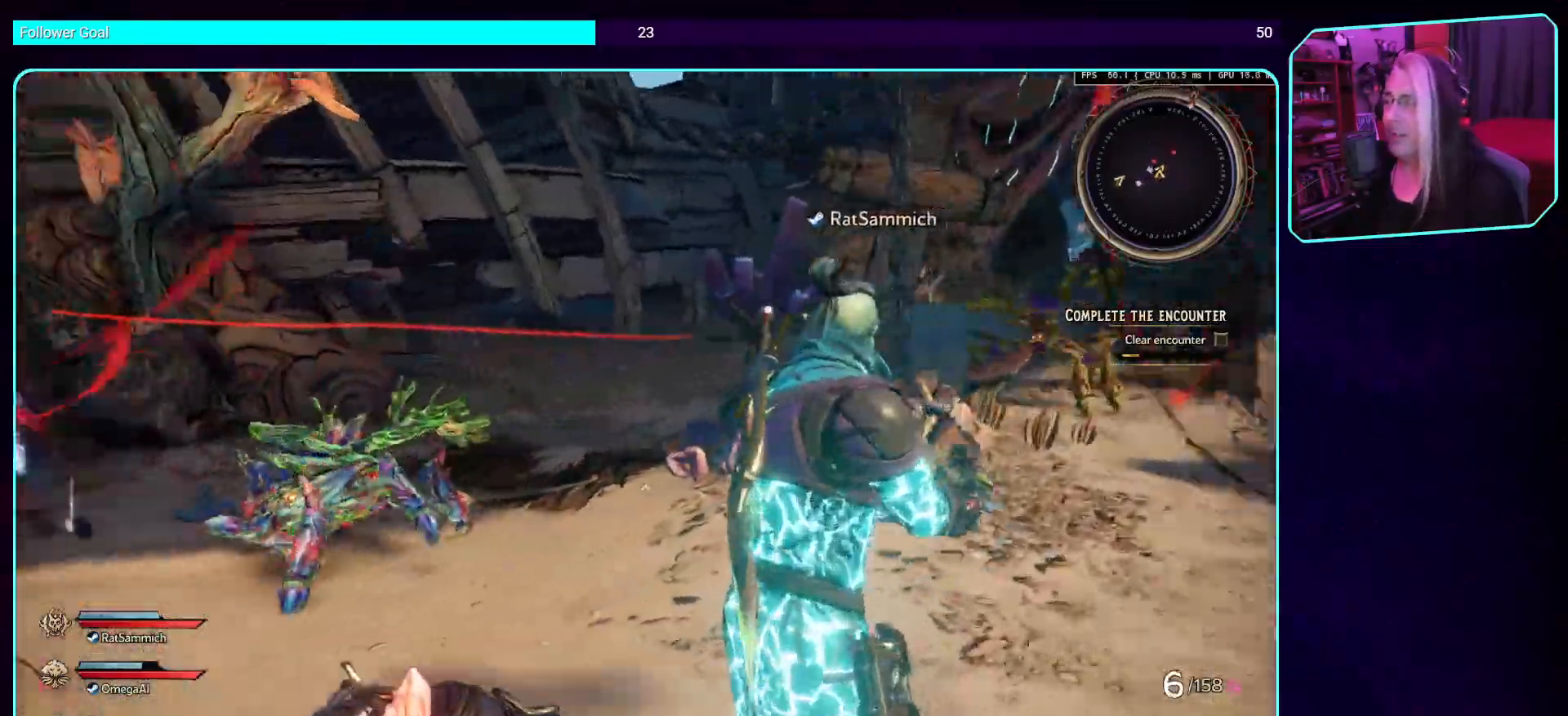
{"keys": [], "mouse": [], "events": [[101, "mouse_left", "down"], [201, "w", "up"], [302, "d", "up"], [369, "mouse_left", "up"]]}
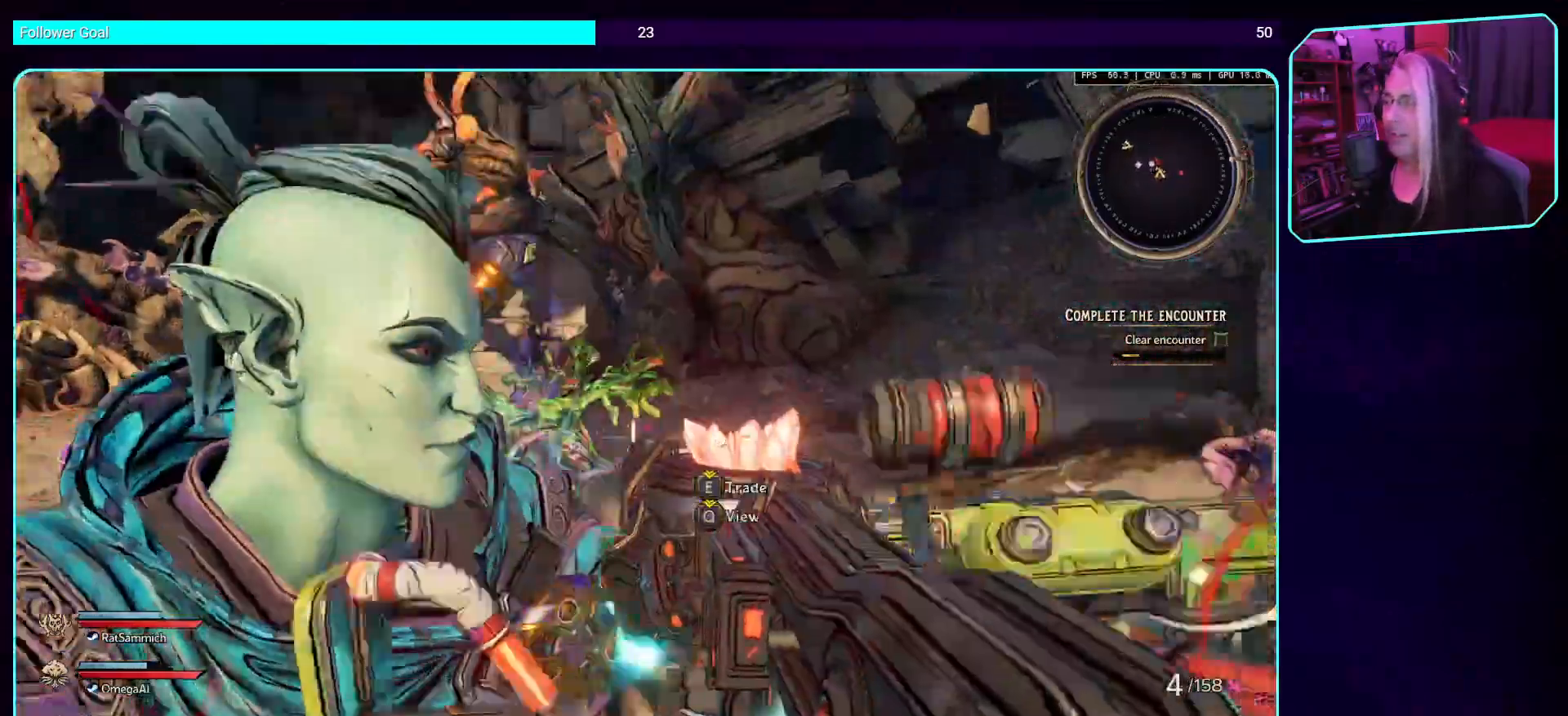
{"keys": ["a", "w"], "mouse": [], "events": [[50, "a", "down"], [50, "mouse_left", "down"], [252, "mouse_left", "up"], [319, "w", "down"]]}
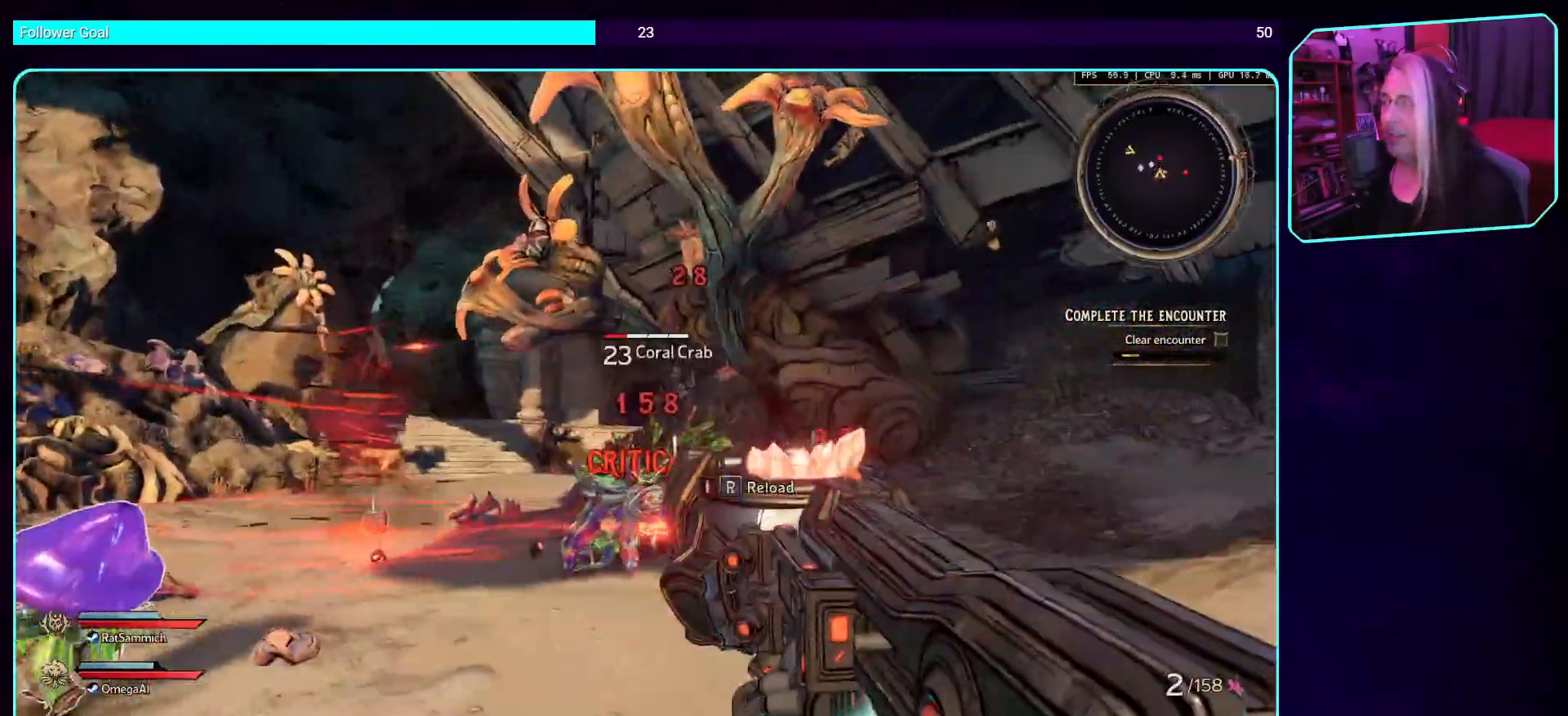
{"keys": ["a", "w"], "mouse": ["left"], "events": [[68, "mouse_left", "down"], [286, "mouse_left", "up"], [387, "mouse_left", "down"]]}
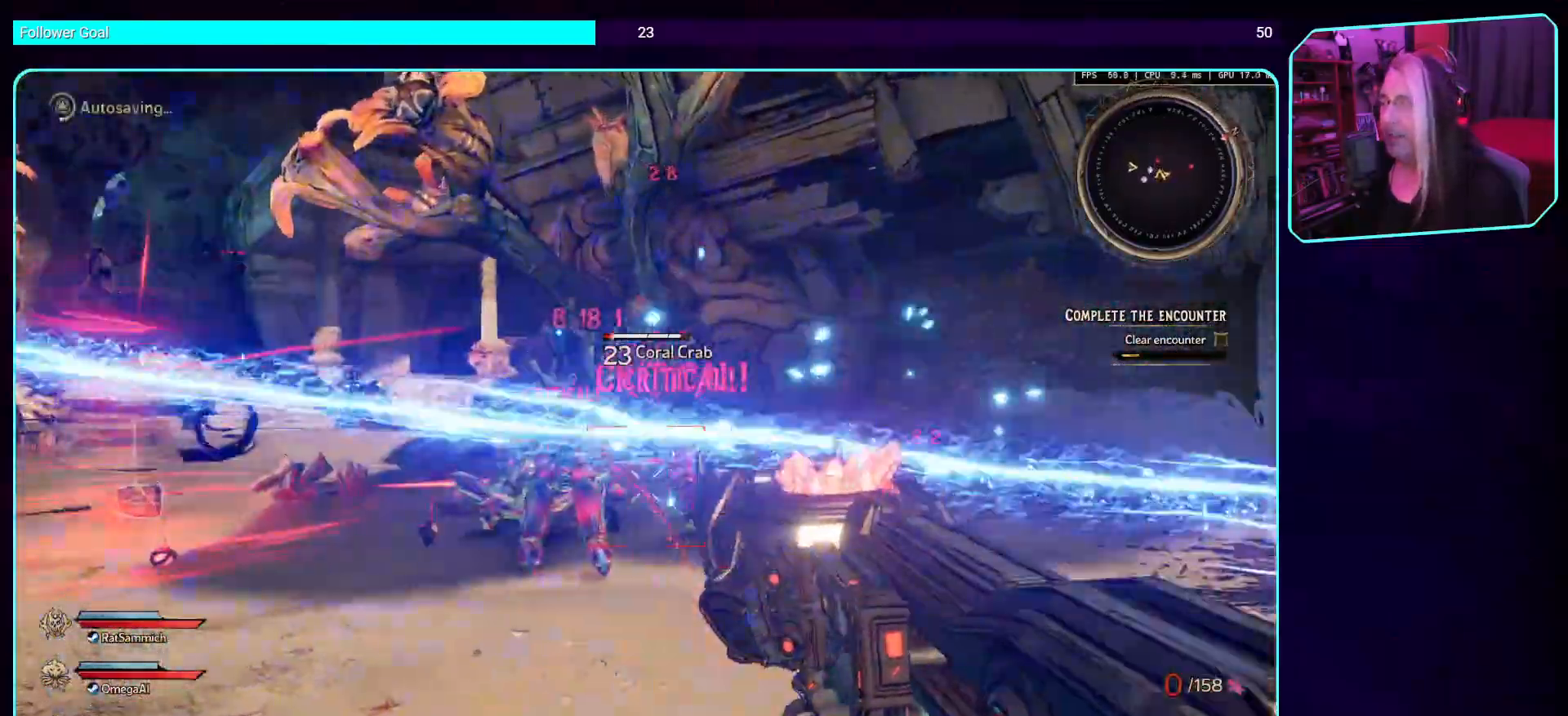
{"keys": ["a"], "mouse": ["left"], "events": [[101, "mouse_left", "up"], [202, "mouse_left", "down"], [302, "w", "up"], [386, "mouse_left", "up"], [470, "mouse_left", "down"]]}
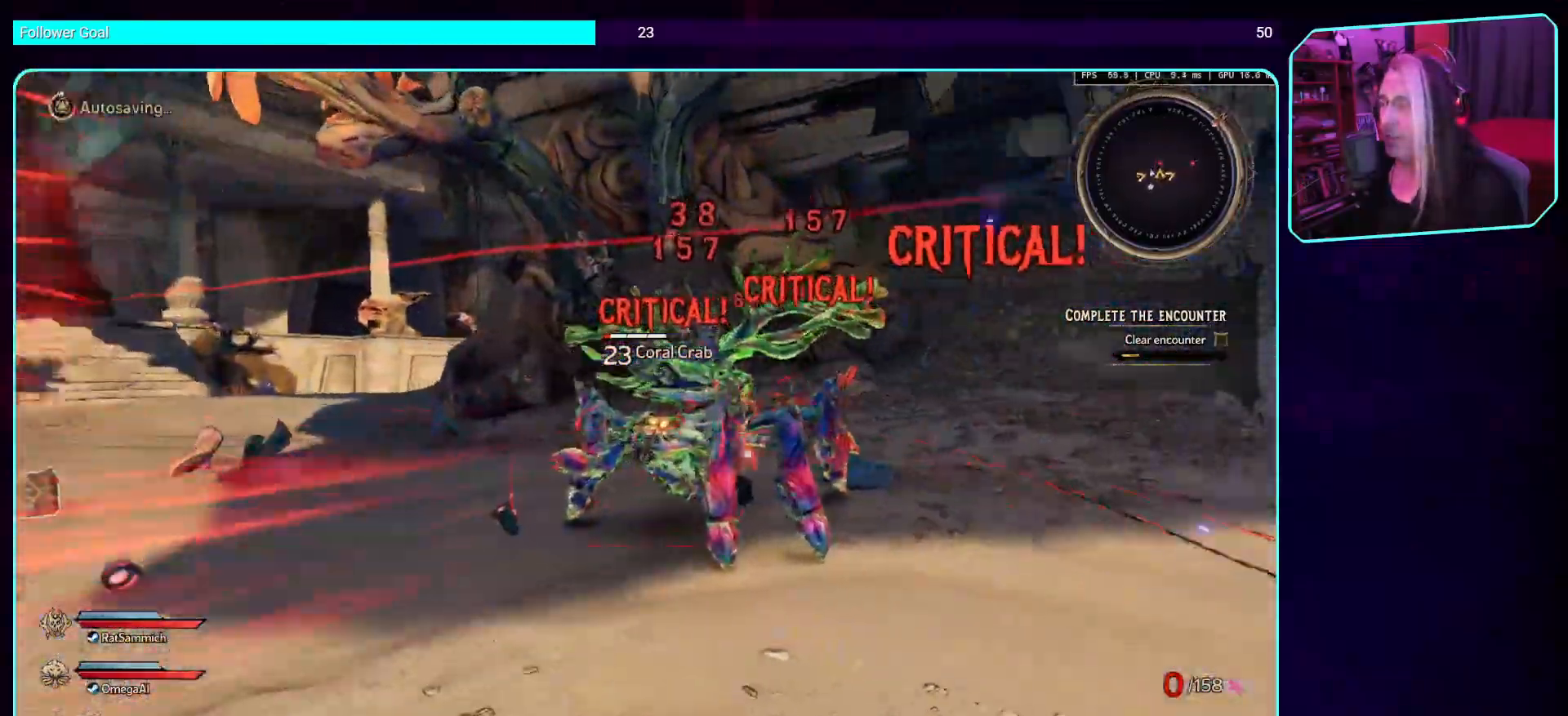
{"keys": ["w"], "mouse": [], "events": [[134, "w", "down"], [185, "mouse_left", "up"], [218, "a", "up"]]}
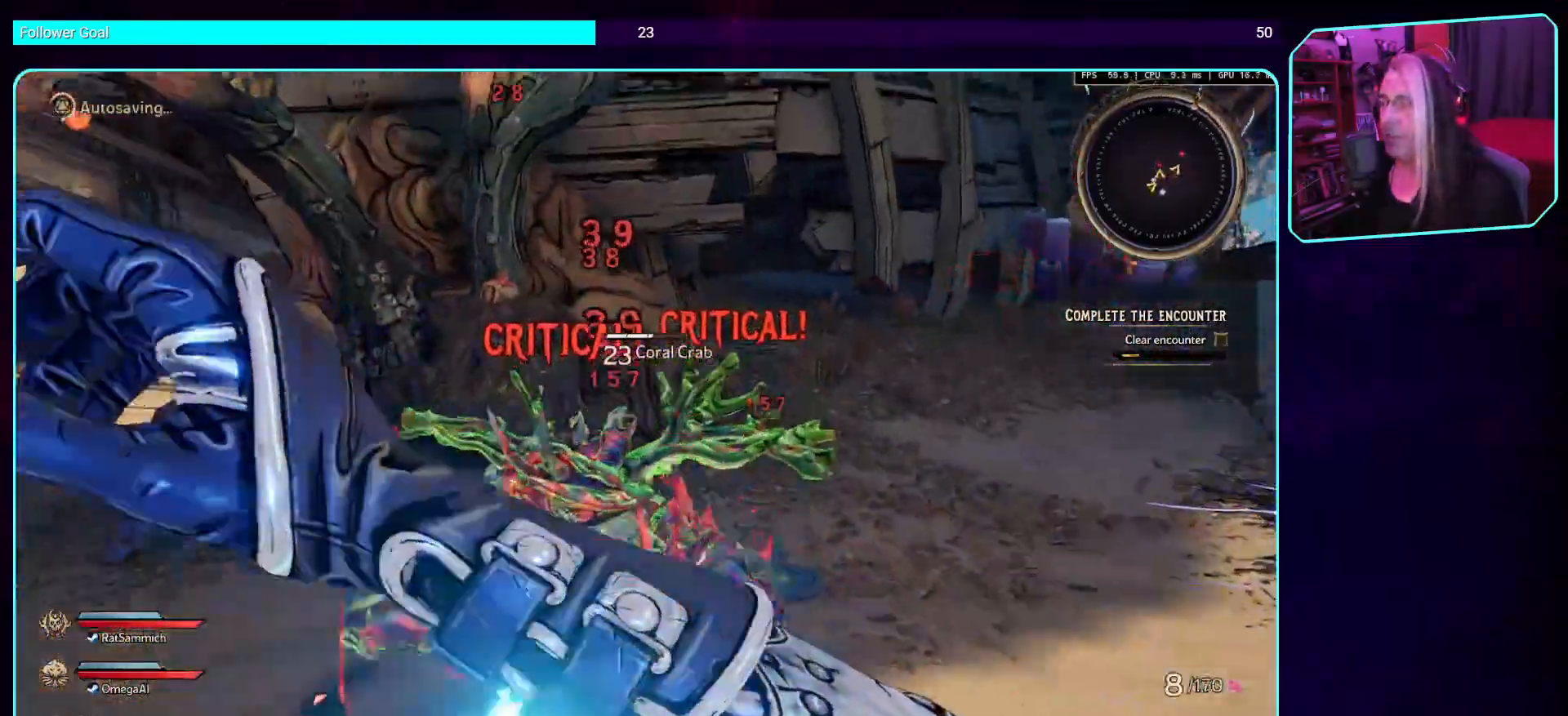
{"keys": [], "mouse": [], "events": [[16, "mouse_mb4", "down"], [168, "w", "up"], [235, "mouse_mb4", "up"]]}
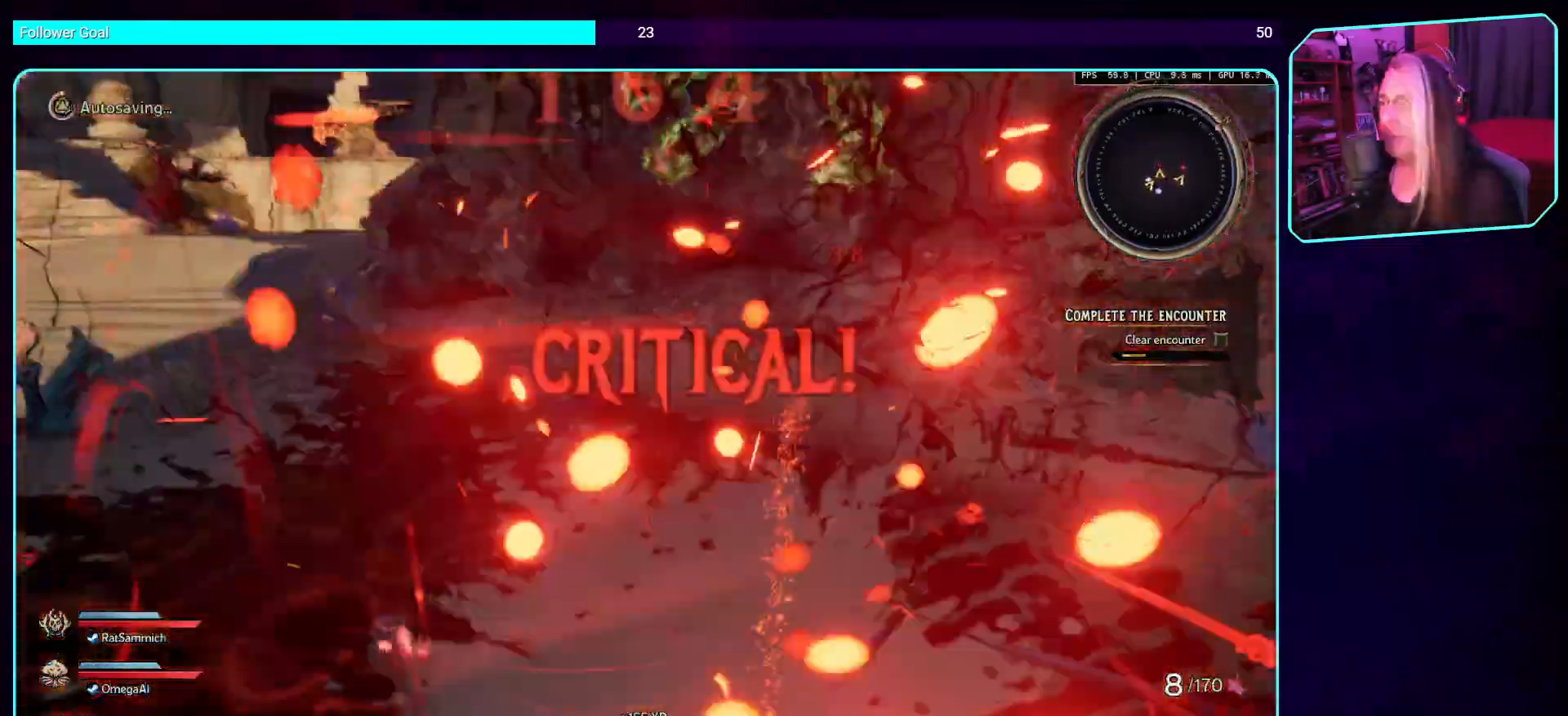
{"keys": ["s"], "mouse": [], "events": [[135, "a", "down"], [185, "s", "down"], [303, "a", "up"]]}
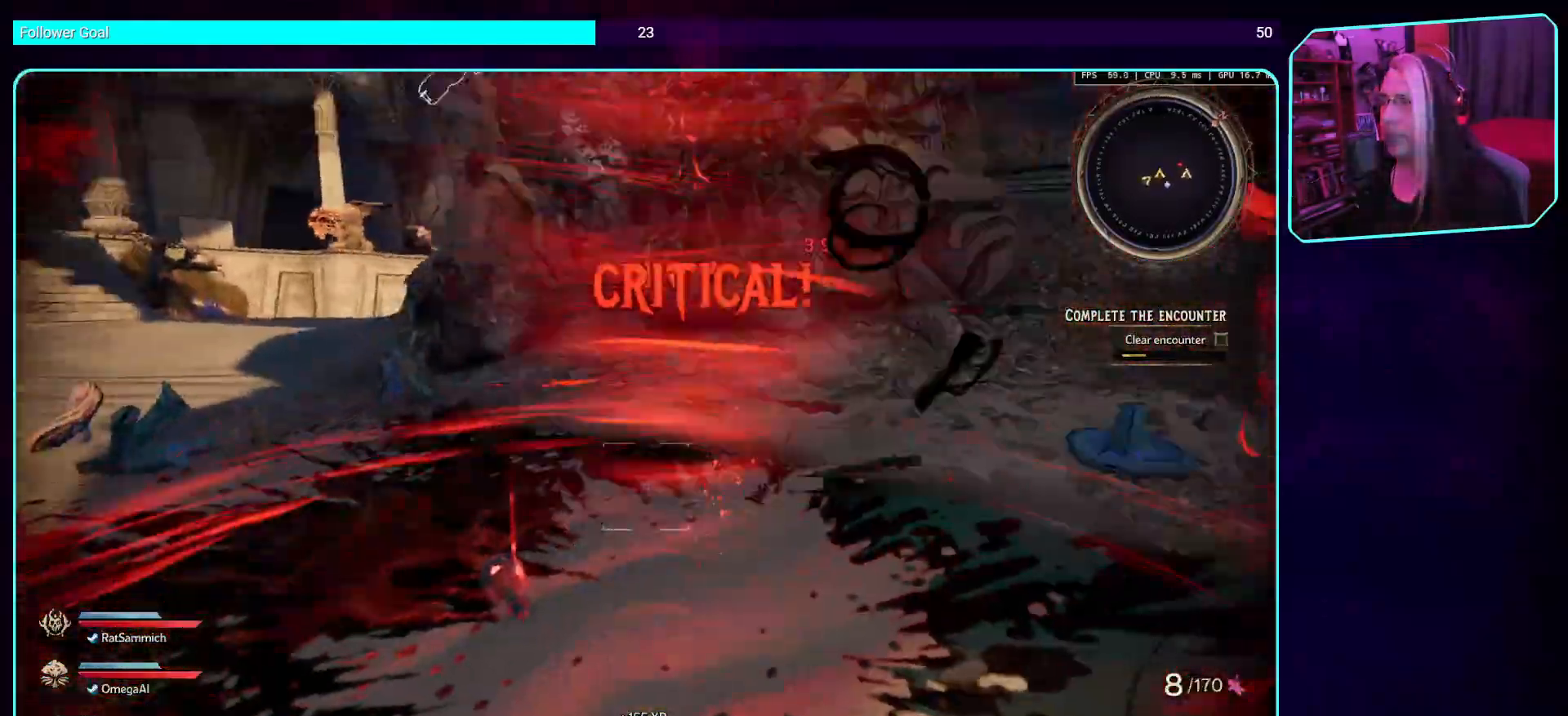
{"keys": ["shift", "w"], "mouse": [], "events": [[235, "d", "down"], [235, "s", "up"], [336, "w", "down"], [386, "d", "up"], [420, "shift", "down"]]}
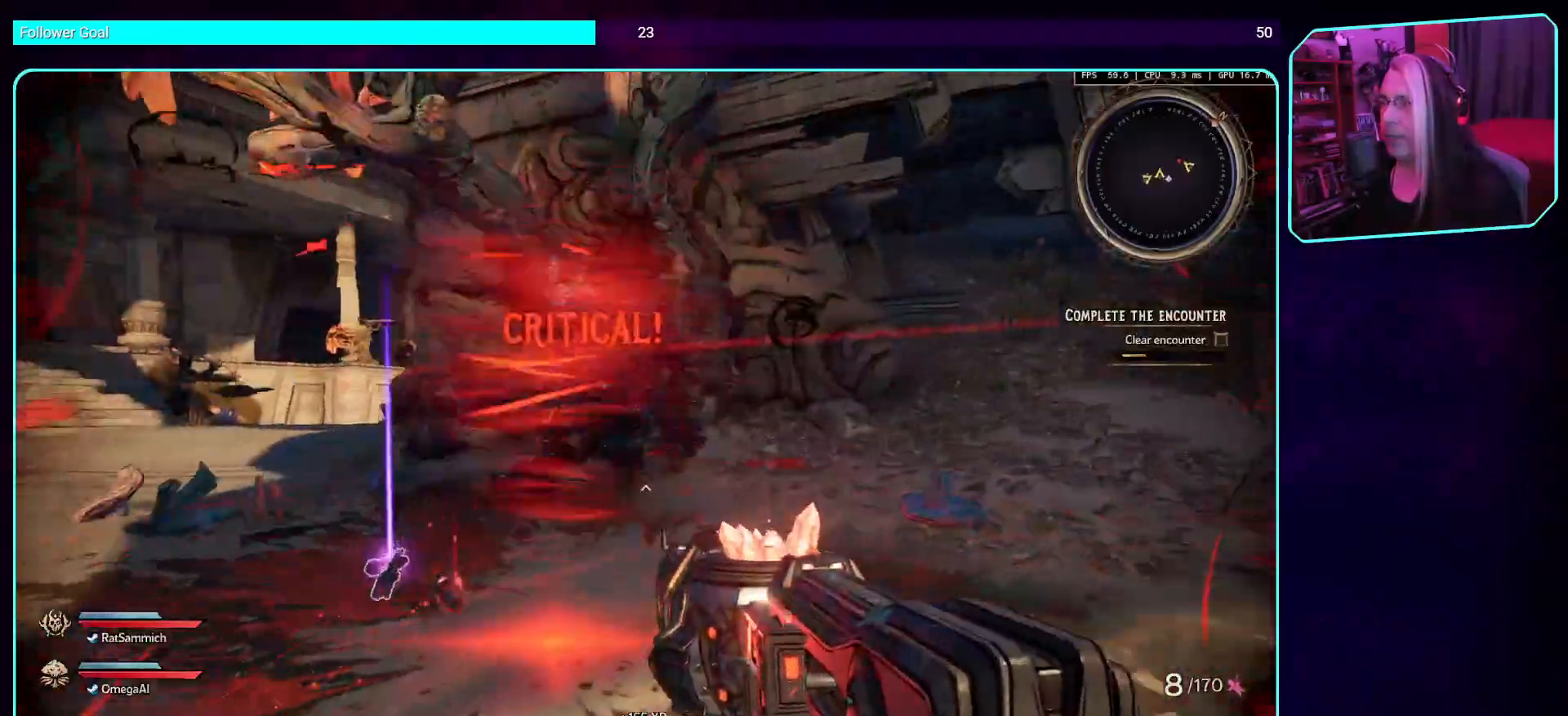
{"keys": [], "mouse": [], "events": [[67, "shift", "up"], [470, "w", "up"]]}
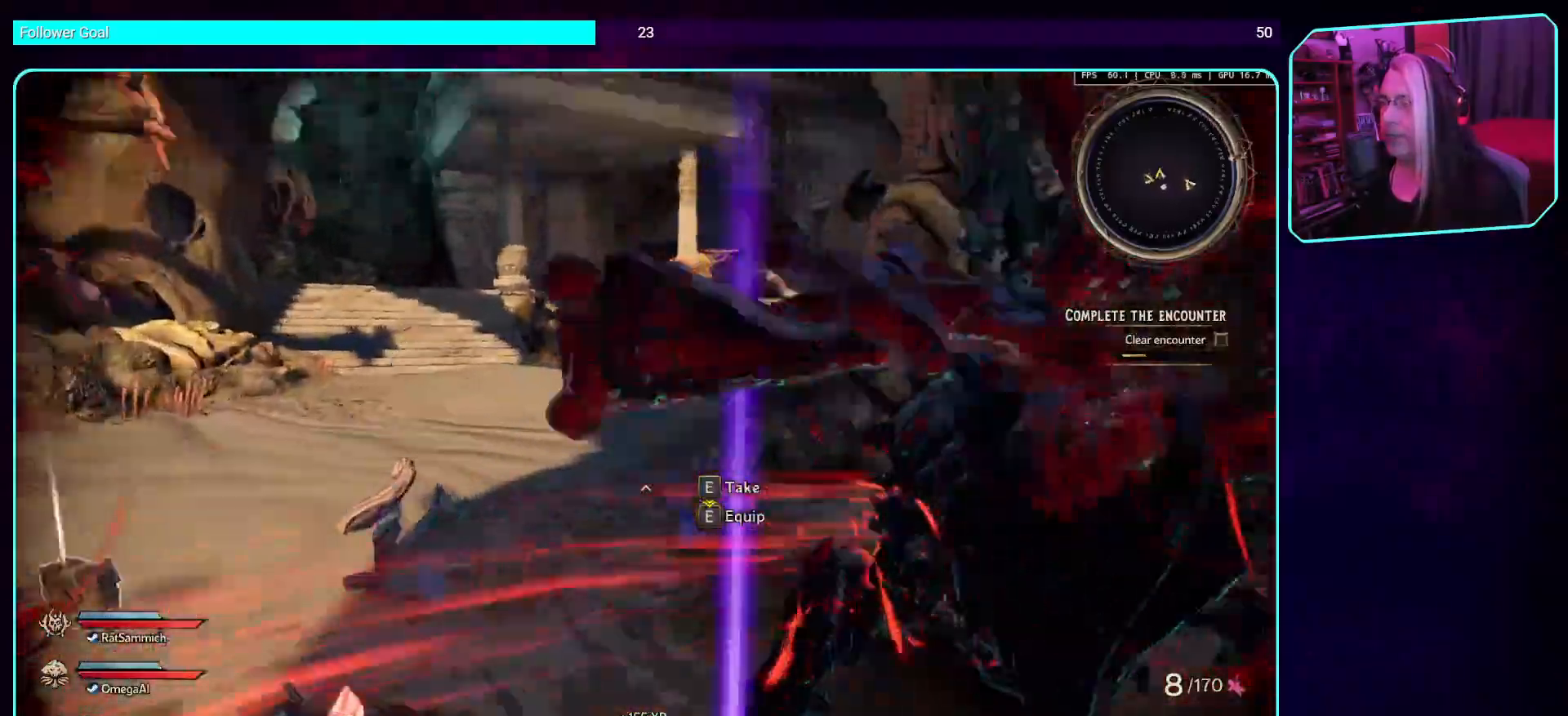
{"keys": [], "mouse": [], "events": [[67, "a", "down"], [100, "s", "down"], [453, "s", "up"], [470, "a", "up"]]}
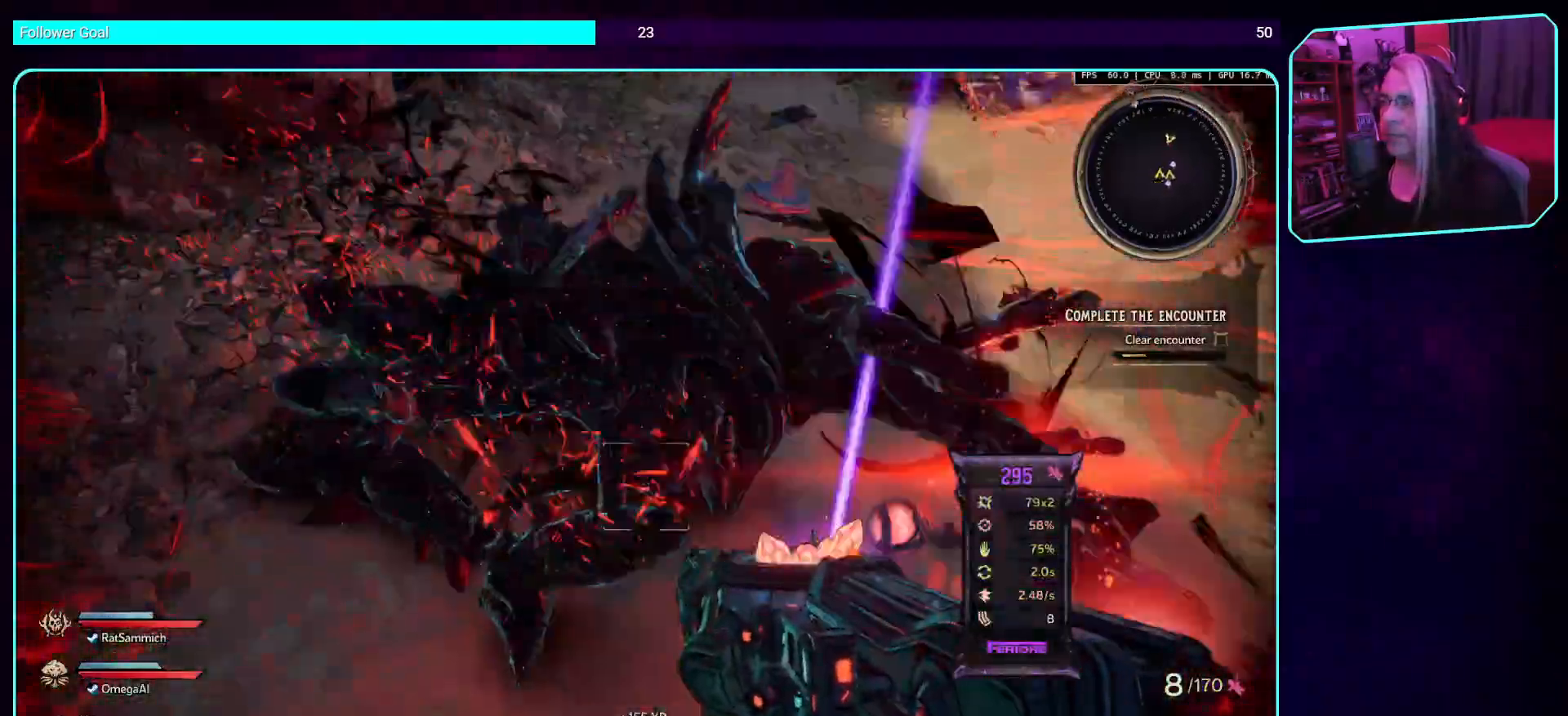
{"keys": [], "mouse": [], "events": []}
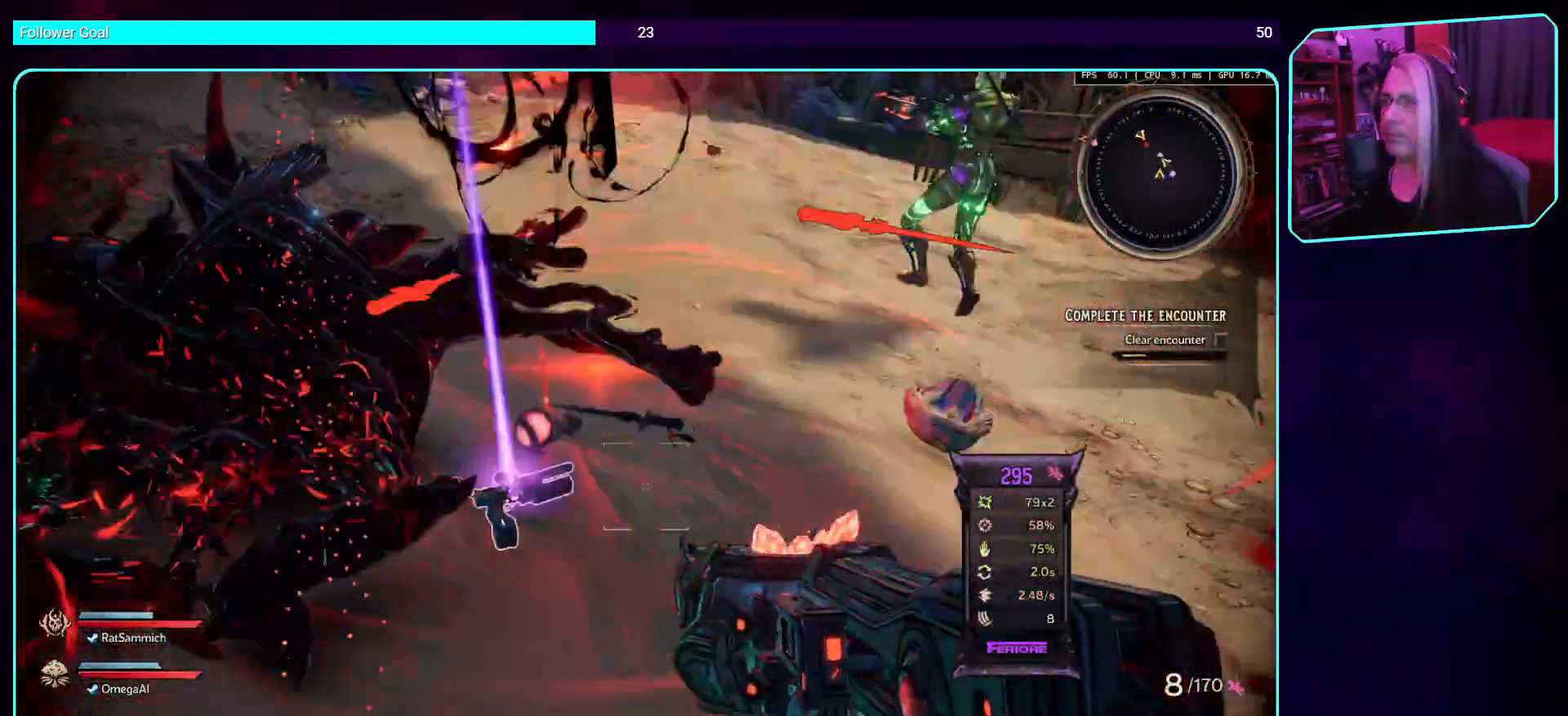
{"keys": ["e"], "mouse": [], "events": [[67, "e", "down"], [185, "e", "up"], [487, "e", "down"]]}
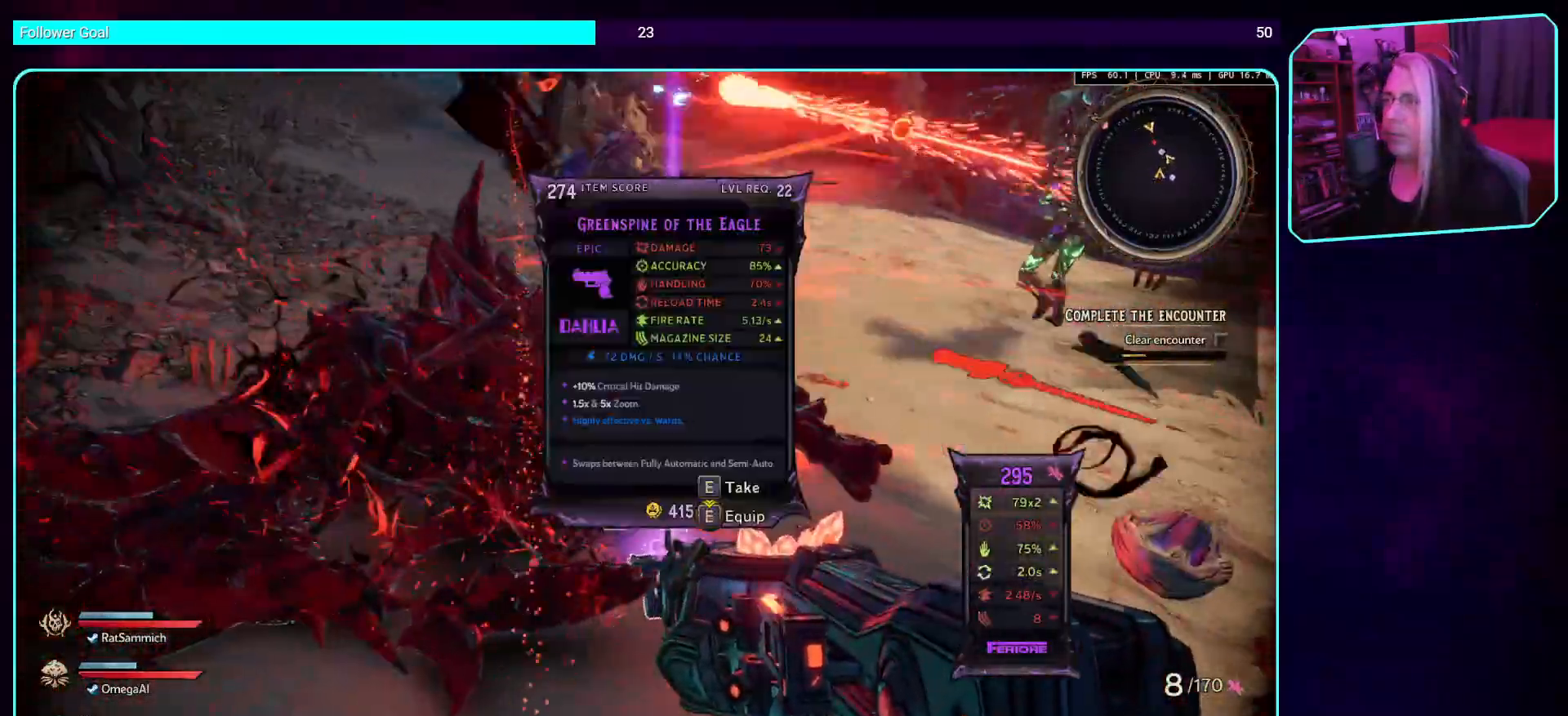
{"keys": ["d", "w"], "mouse": [], "events": [[117, "e", "up"], [319, "w", "down"], [487, "d", "down"]]}
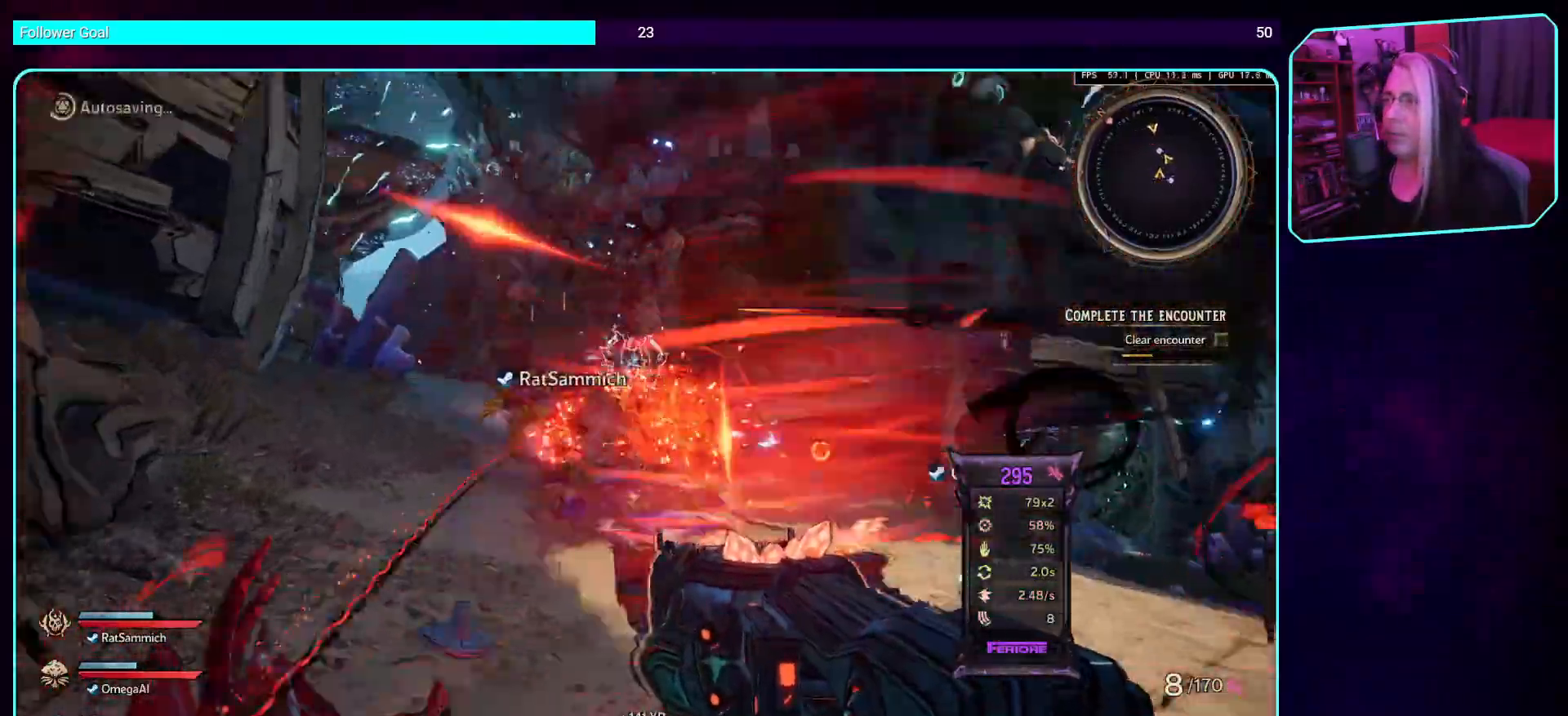
{"keys": ["d", "w"], "mouse": [], "events": [[269, "mouse_left", "down"], [487, "mouse_left", "up"]]}